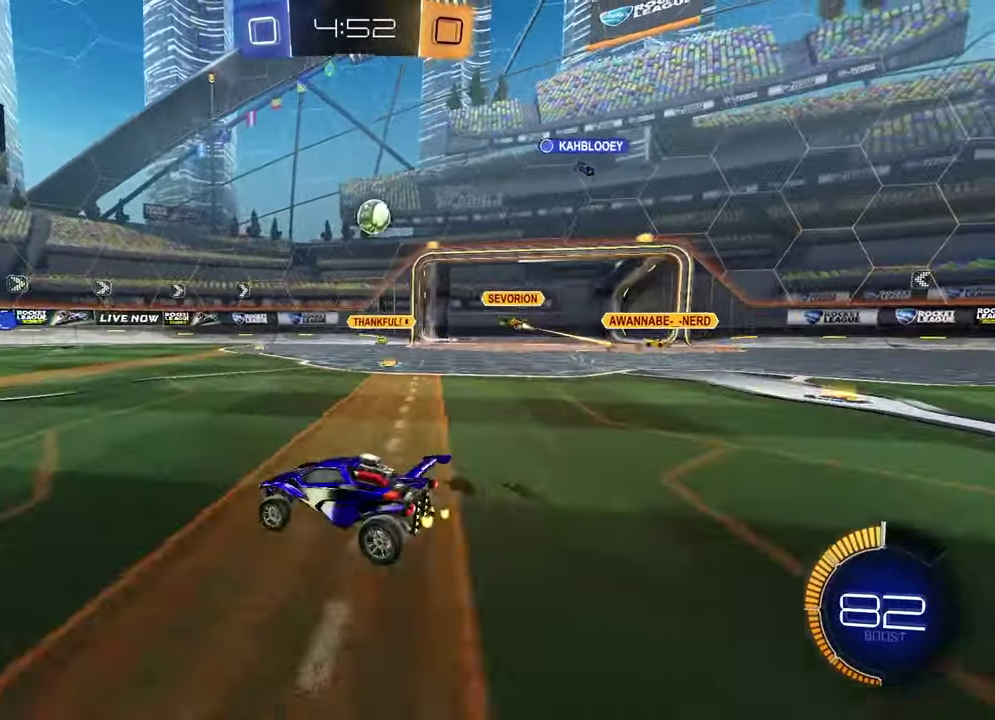
Gameplay with a controller (PlayStation layout); each line is a JSON object with the inputs held at the frame after it. "events" lists button and stick changes between this image and that frame as [ms after this image, input, new state], when the widget could be followed in between.
{"buttons": ["R2"], "left_stick": "left", "right_stick": "center"}
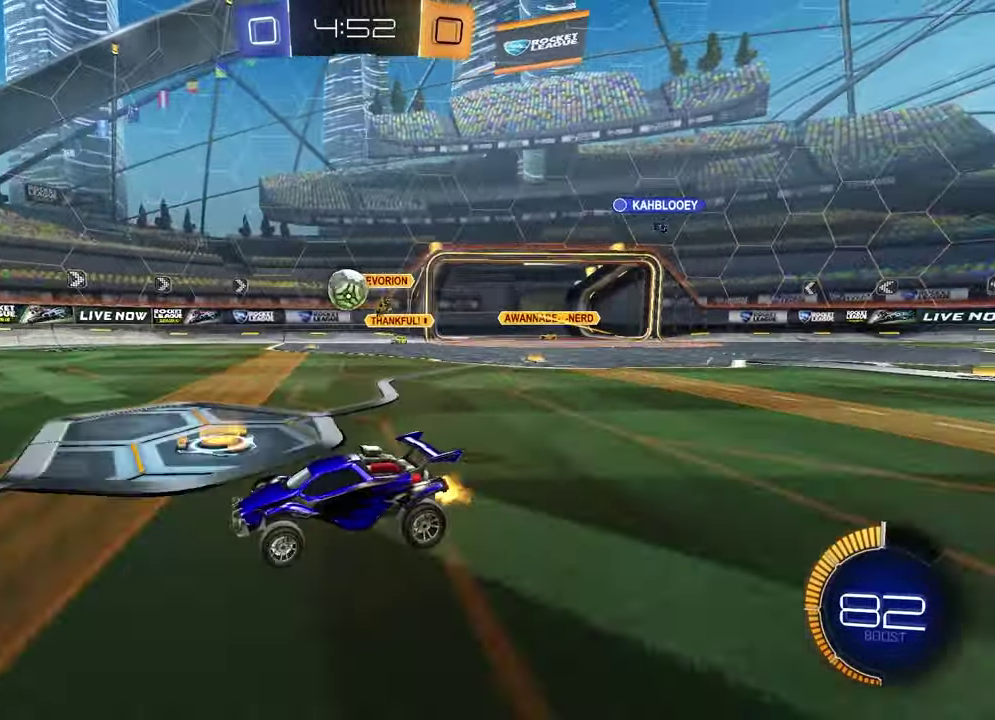
{"buttons": ["R2"], "left_stick": "left", "right_stick": "left", "events": [[167, "left_stick", "center"], [250, "left_stick", "left"], [283, "right_stick", "left"]]}
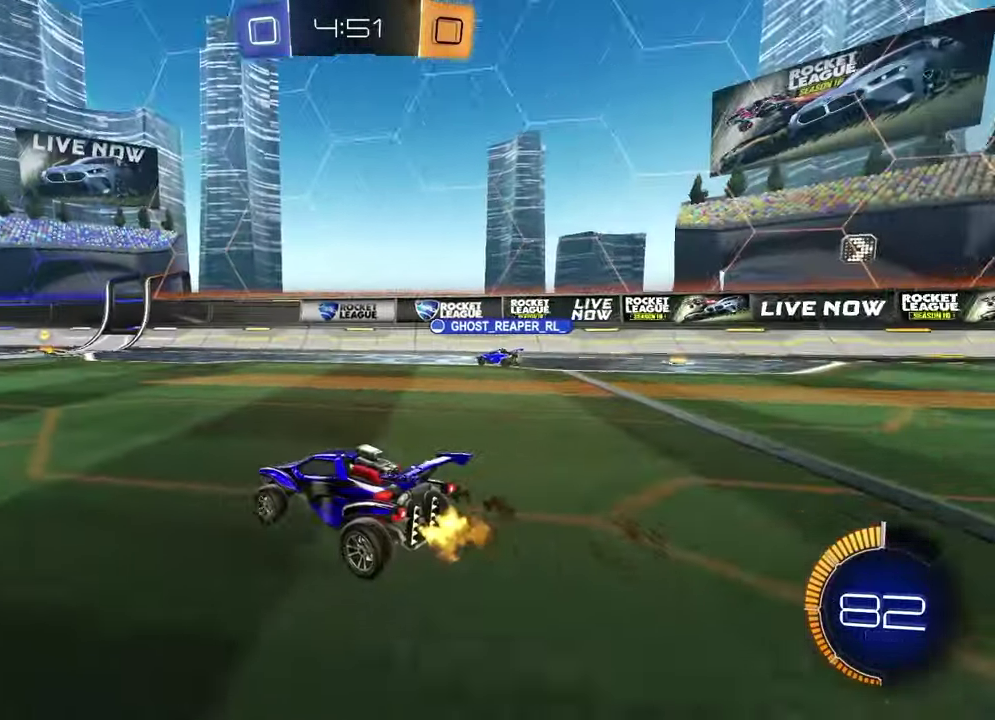
{"buttons": ["R2"], "left_stick": "center", "right_stick": "center", "events": [[17, "left_stick", "center"], [133, "right_stick", "center"], [217, "left_stick", "left"], [383, "left_stick", "center"]]}
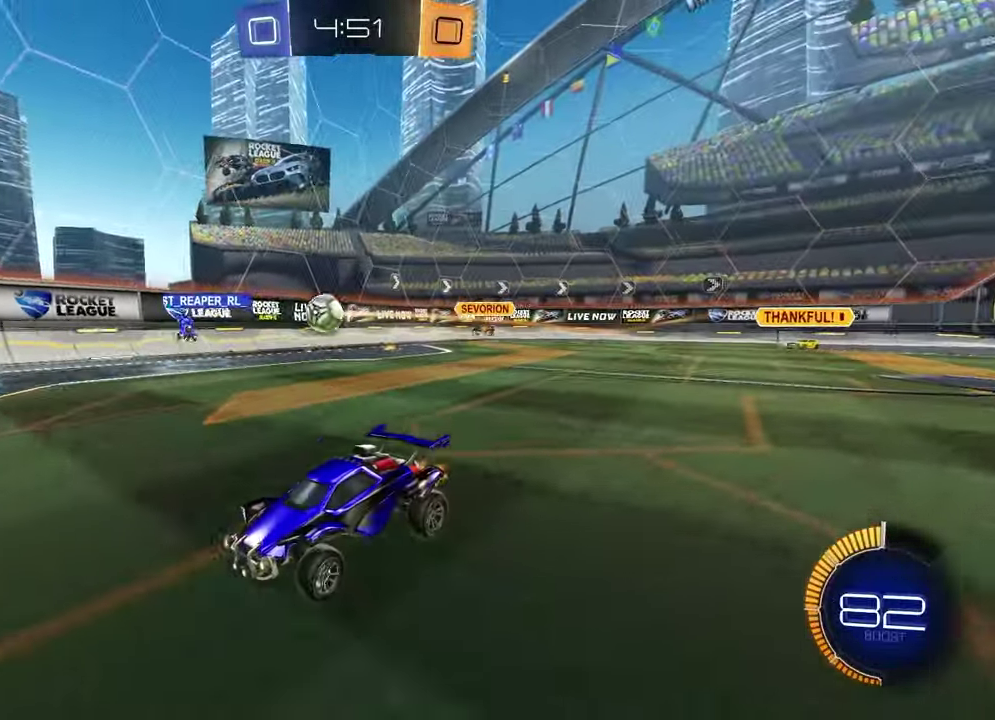
{"buttons": ["L1", "R2"], "left_stick": "left", "right_stick": "center", "events": [[217, "left_stick", "left"], [367, "L1", "down"]]}
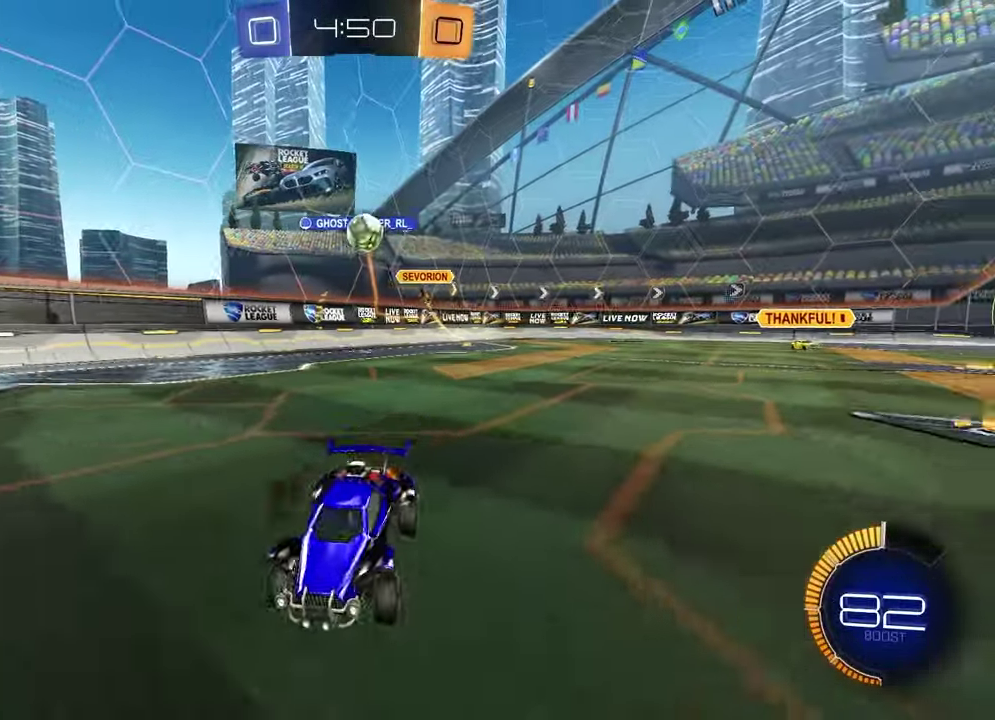
{"buttons": ["R1", "R2"], "left_stick": "center", "right_stick": "center", "events": [[17, "L1", "up"], [183, "left_stick", "right"], [433, "R1", "down"], [450, "left_stick", "center"]]}
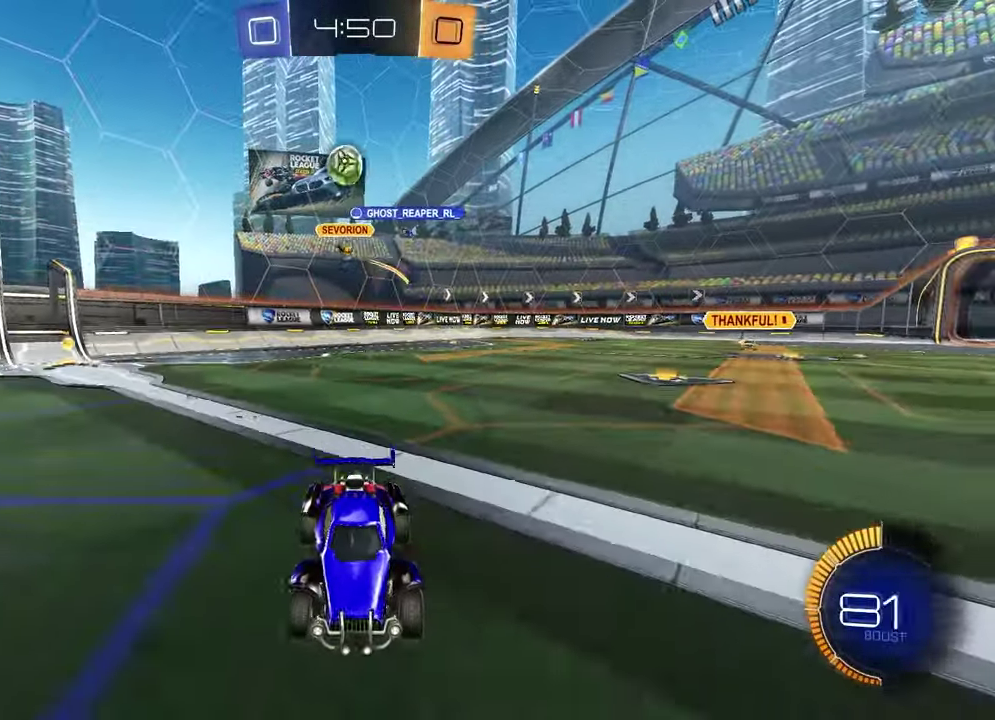
{"buttons": ["R2"], "left_stick": "center", "right_stick": "center", "events": [[183, "R1", "up"], [183, "left_stick", "up-right"], [400, "left_stick", "center"]]}
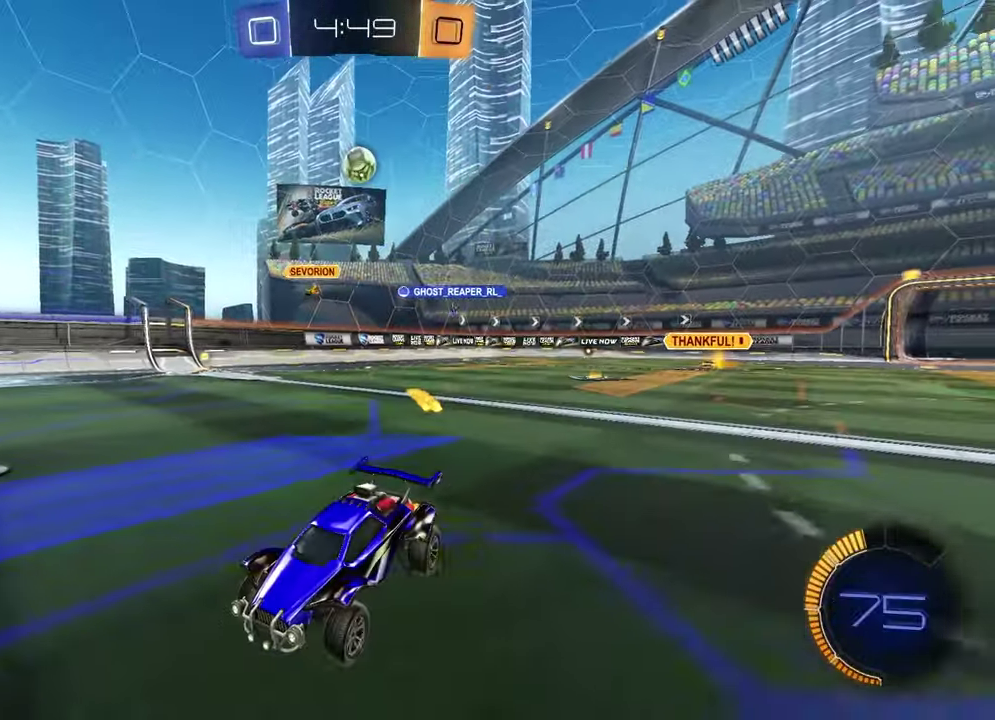
{"buttons": [], "left_stick": "right", "right_stick": "center", "events": [[100, "R2", "up"], [117, "left_stick", "right"], [133, "L1", "down"], [500, "L1", "up"]]}
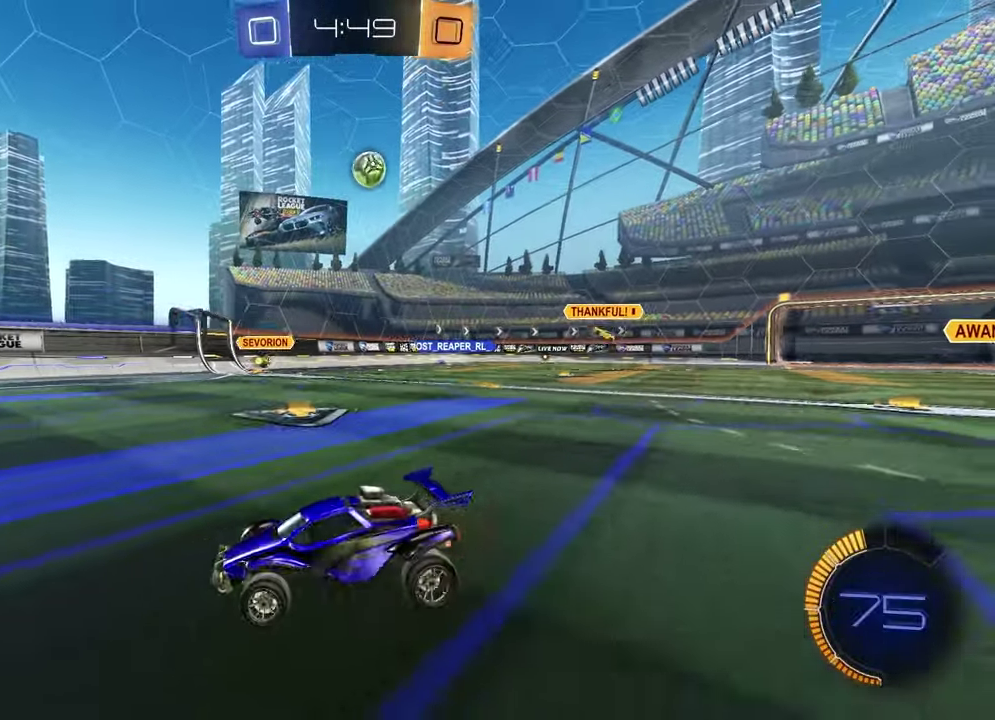
{"buttons": ["R1", "R2"], "left_stick": "left", "right_stick": "center", "events": [[17, "R2", "down"], [50, "left_stick", "left"], [433, "R1", "down"]]}
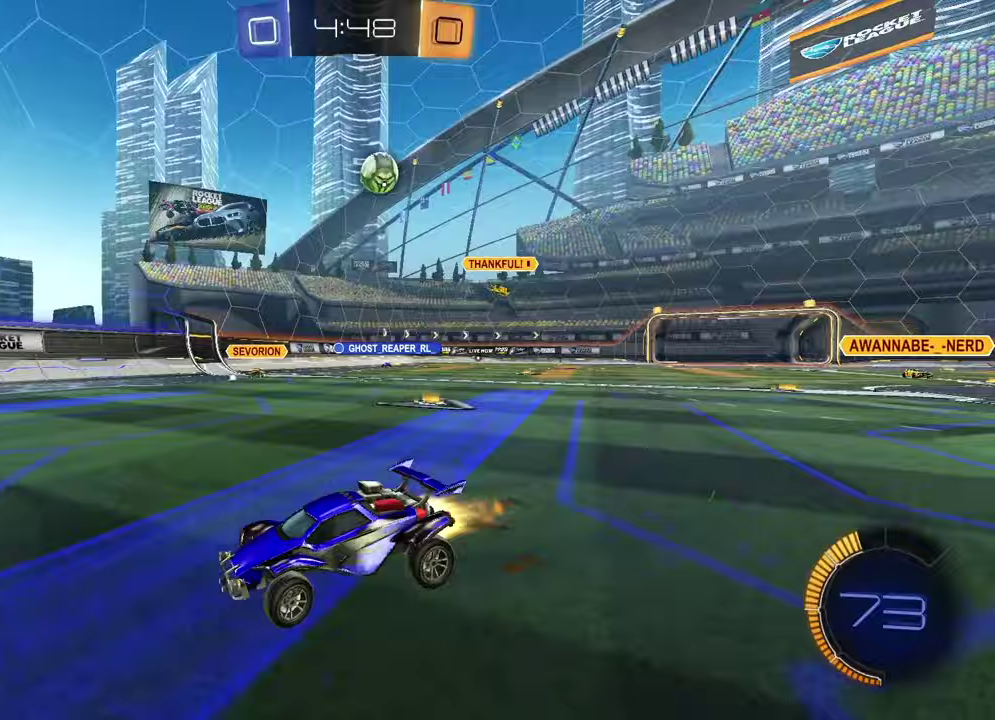
{"buttons": ["R1", "R2"], "left_stick": "center", "right_stick": "center", "events": [[300, "left_stick", "center"]]}
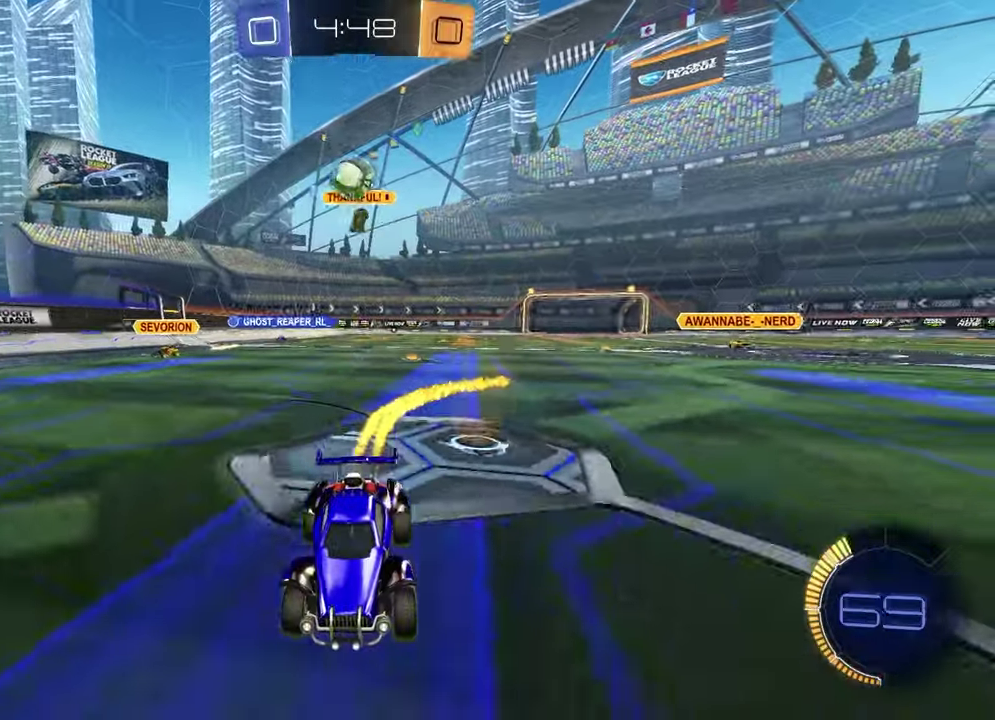
{"buttons": ["R1", "R2"], "left_stick": "center", "right_stick": "center", "events": [[17, "R1", "up"], [133, "left_stick", "up-right"], [350, "CROSS", "down"], [350, "left_stick", "down"], [433, "R1", "down"], [500, "CROSS", "up"], [500, "left_stick", "center"]]}
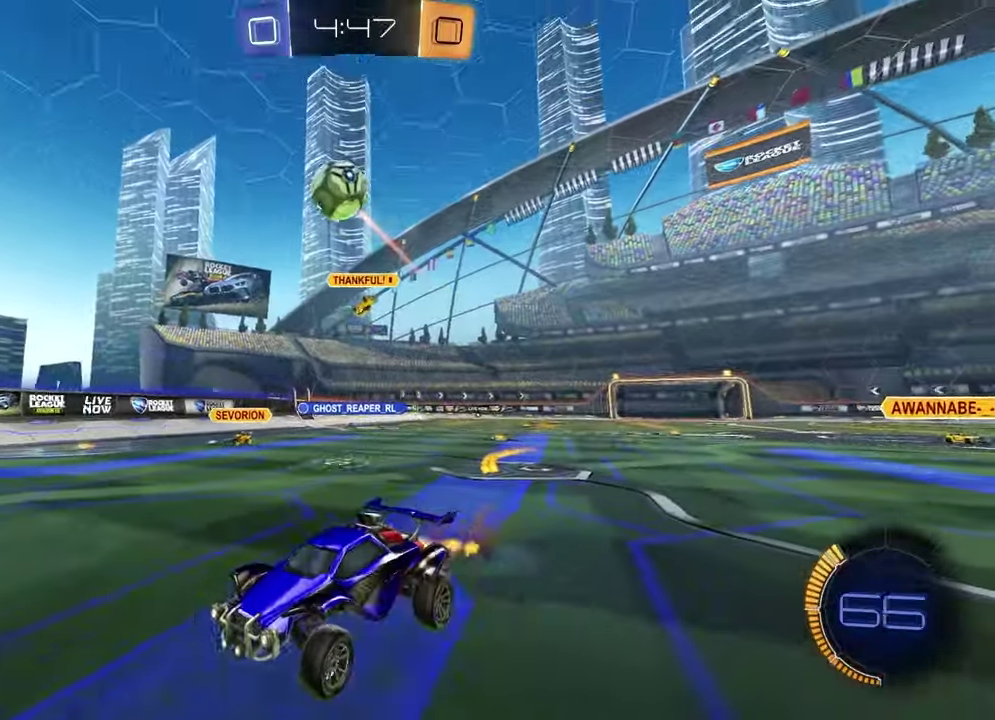
{"buttons": ["R2"], "left_stick": "up", "right_stick": "center"}
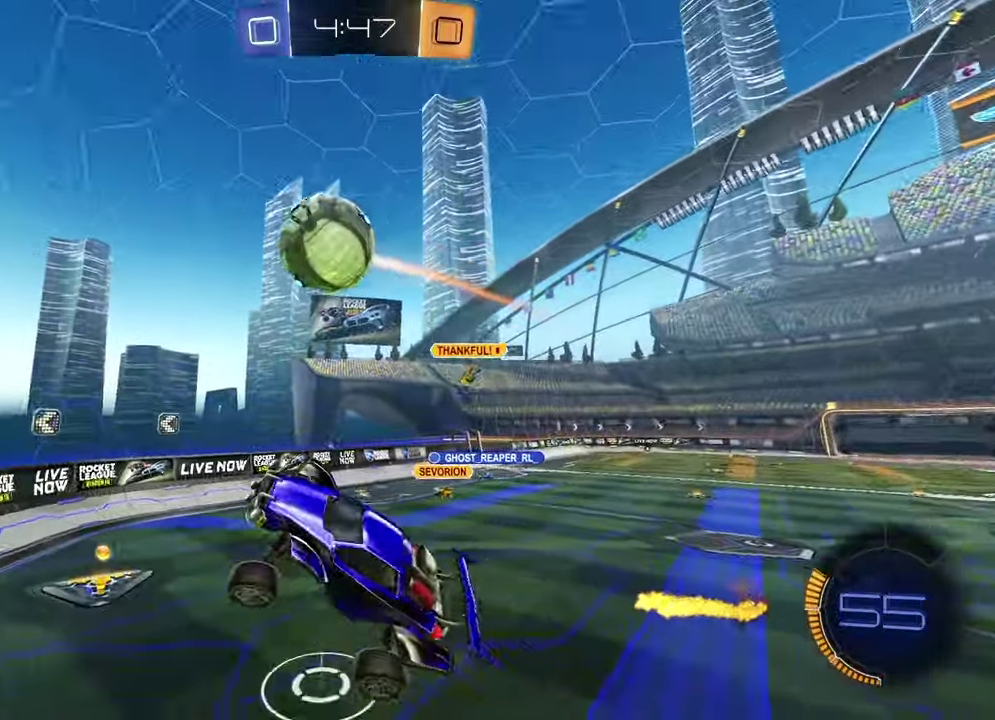
{"buttons": ["L1", "R2"], "left_stick": "left", "right_stick": "center", "events": [[33, "R1", "down"], [33, "left_stick", "down-right"], [117, "left_stick", "left"], [150, "L1", "down"], [483, "R1", "up"]]}
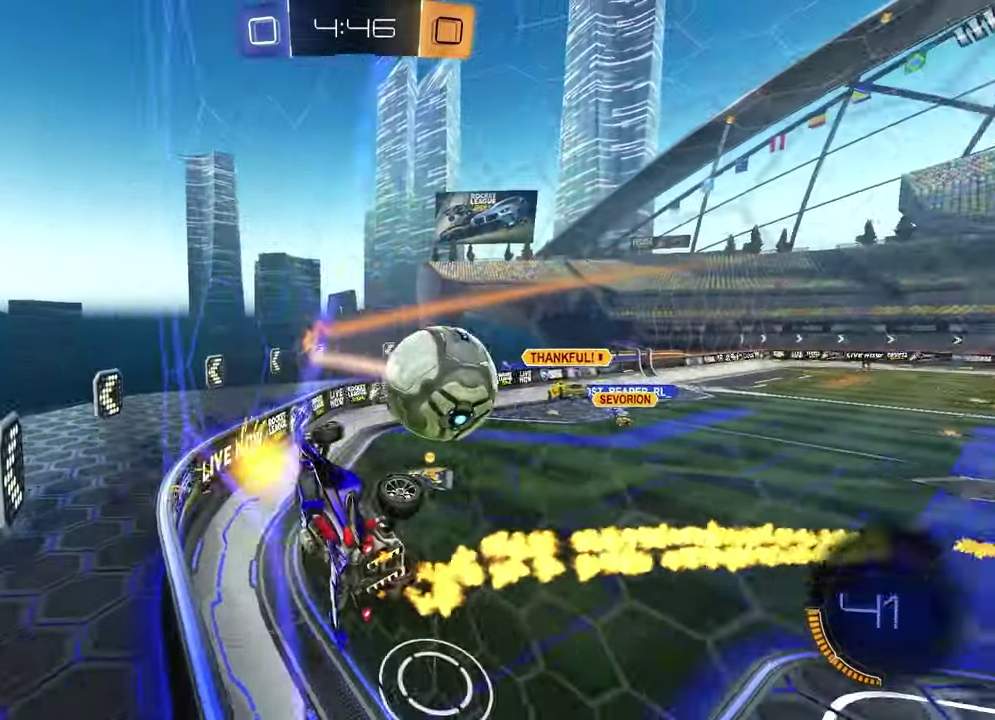
{"buttons": ["L1"], "left_stick": "left", "right_stick": "center", "events": [[200, "R2", "up"]]}
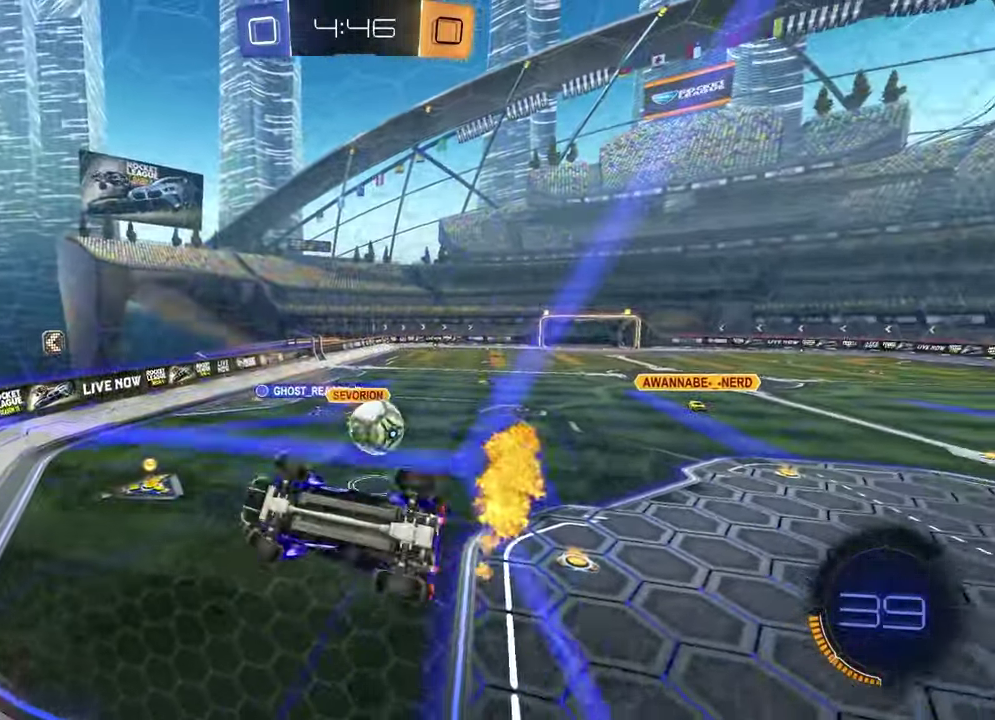
{"buttons": [], "left_stick": "right", "right_stick": "center", "events": [[233, "L1", "up"], [250, "left_stick", "center"], [350, "left_stick", "right"]]}
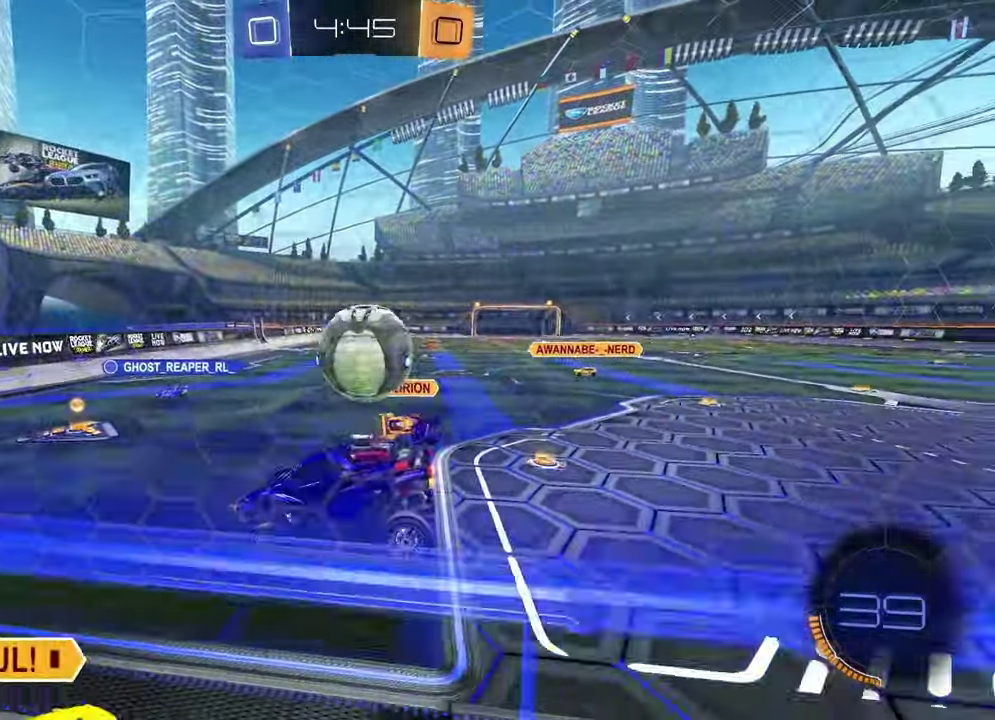
{"buttons": [], "left_stick": "left", "right_stick": "center", "events": [[33, "left_stick", "center"], [250, "left_stick", "right"], [450, "left_stick", "left"]]}
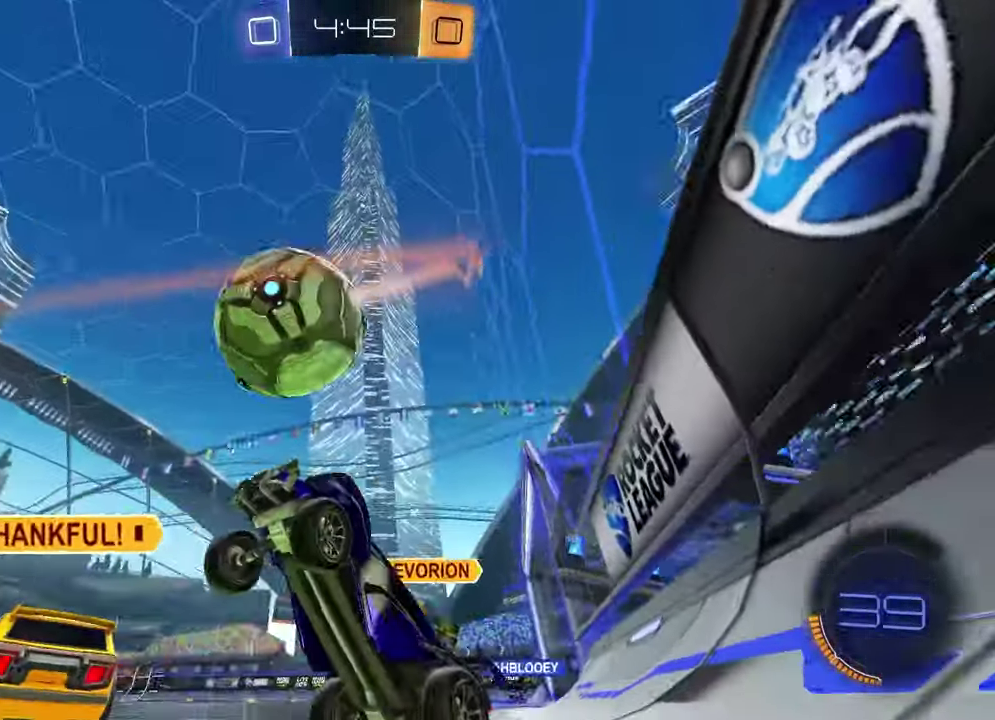
{"buttons": ["L2"], "left_stick": "center", "right_stick": "center", "events": [[33, "L2", "down"], [150, "left_stick", "center"]]}
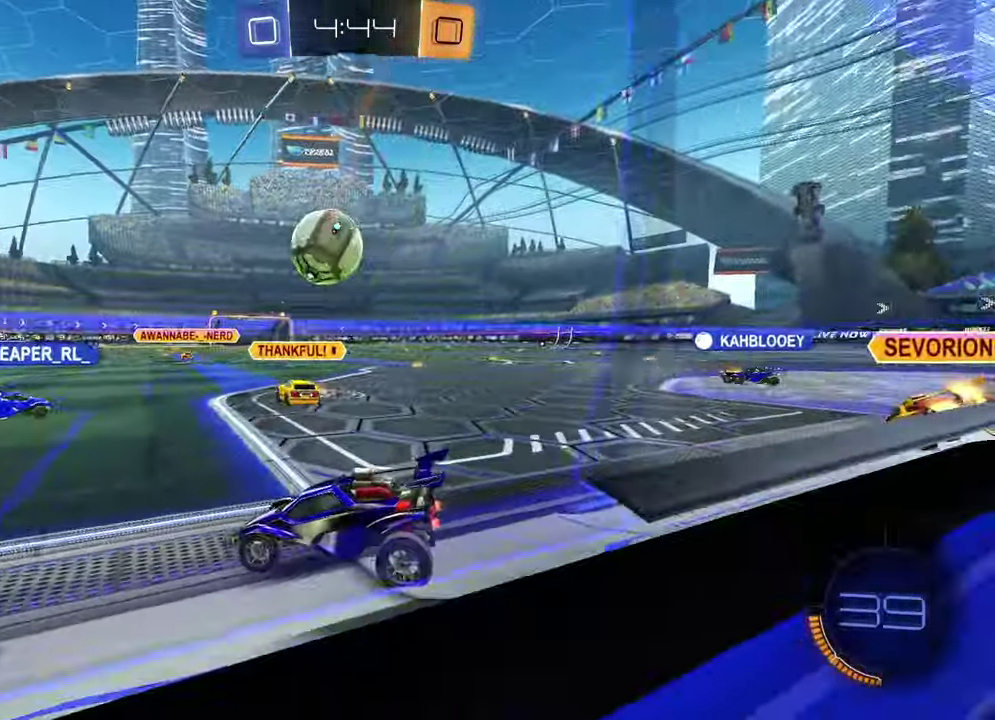
{"buttons": ["CROSS"], "left_stick": "down", "right_stick": "center", "events": [[300, "left_stick", "down-left"], [500, "CROSS", "down"], [500, "L2", "up"], [500, "left_stick", "down"]]}
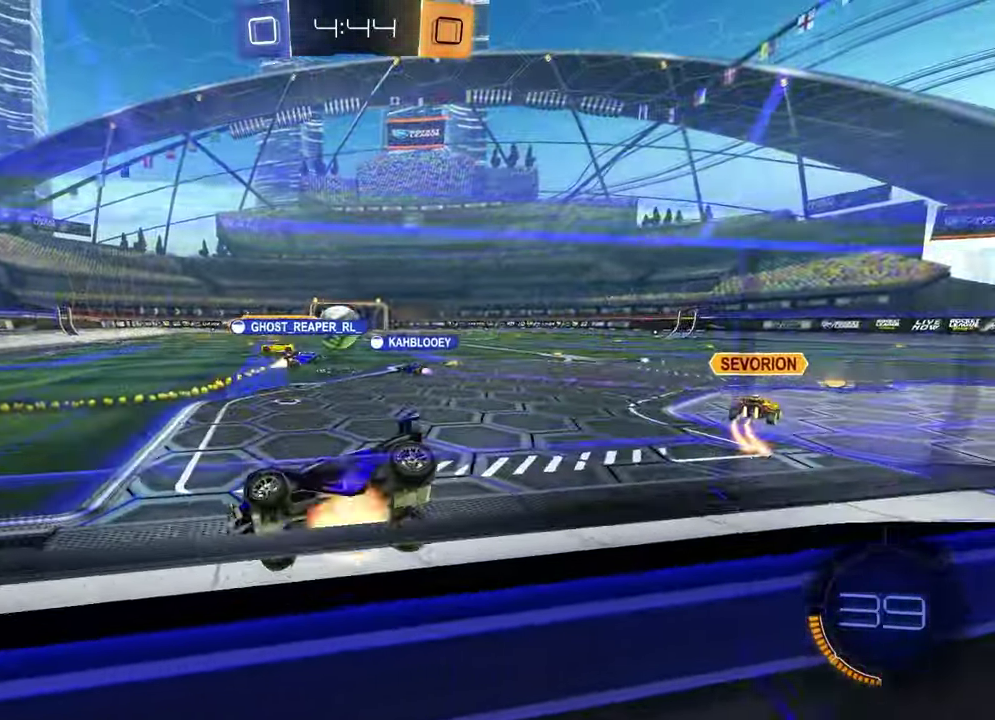
{"buttons": ["L1"], "left_stick": "up", "right_stick": "center", "events": [[50, "left_stick", "down-left"], [67, "CROSS", "up"], [150, "CROSS", "down"], [200, "left_stick", "down"], [300, "CROSS", "up"], [433, "L1", "down"], [433, "left_stick", "center"], [483, "left_stick", "up"]]}
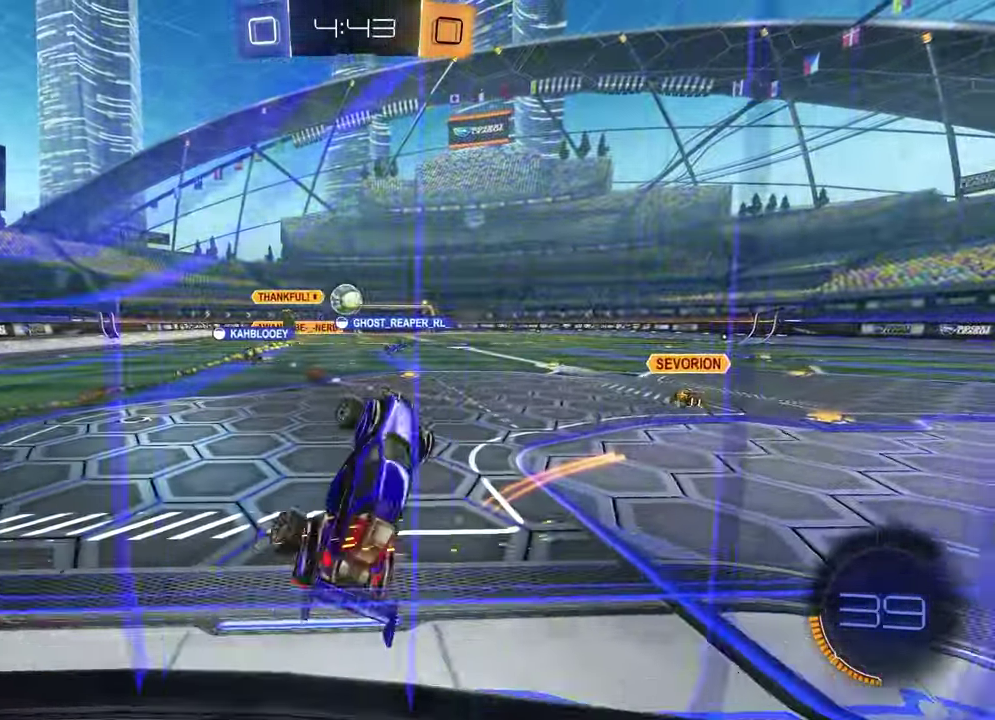
{"buttons": ["R2"], "left_stick": "up", "right_stick": "center", "events": [[100, "R2", "down"], [250, "TRIANGLE", "down"], [317, "TRIANGLE", "up"], [350, "L1", "up"]]}
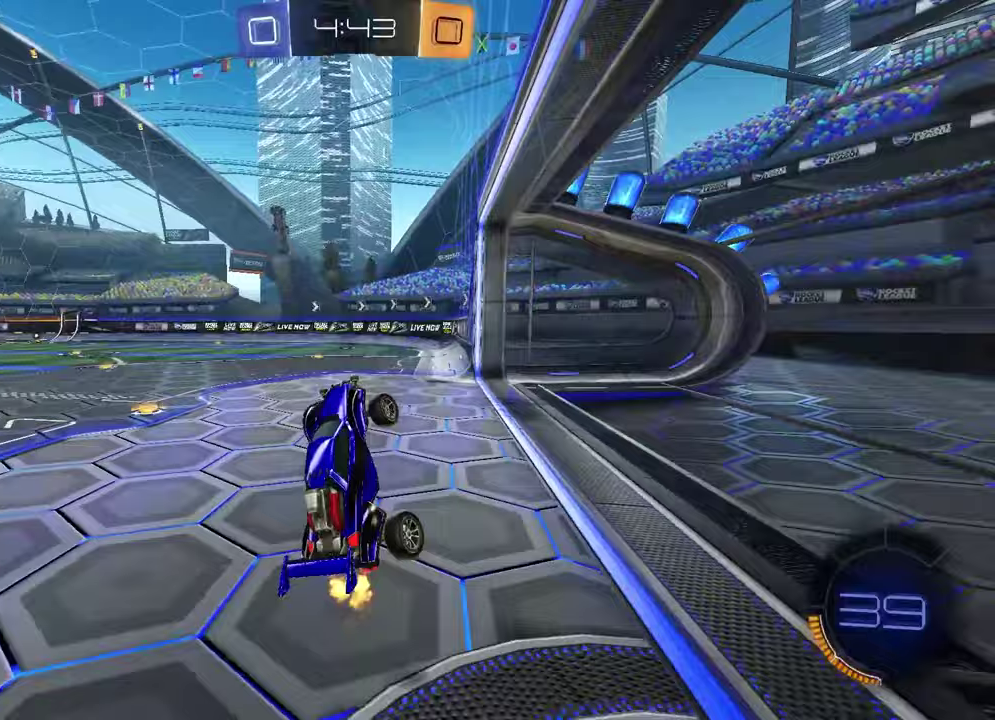
{"buttons": ["R1", "R2"], "left_stick": "center", "right_stick": "center", "events": [[17, "SQUARE", "down"], [150, "SQUARE", "up"], [267, "R1", "down"], [317, "TRIANGLE", "down"], [317, "left_stick", "center"], [367, "TRIANGLE", "up"]]}
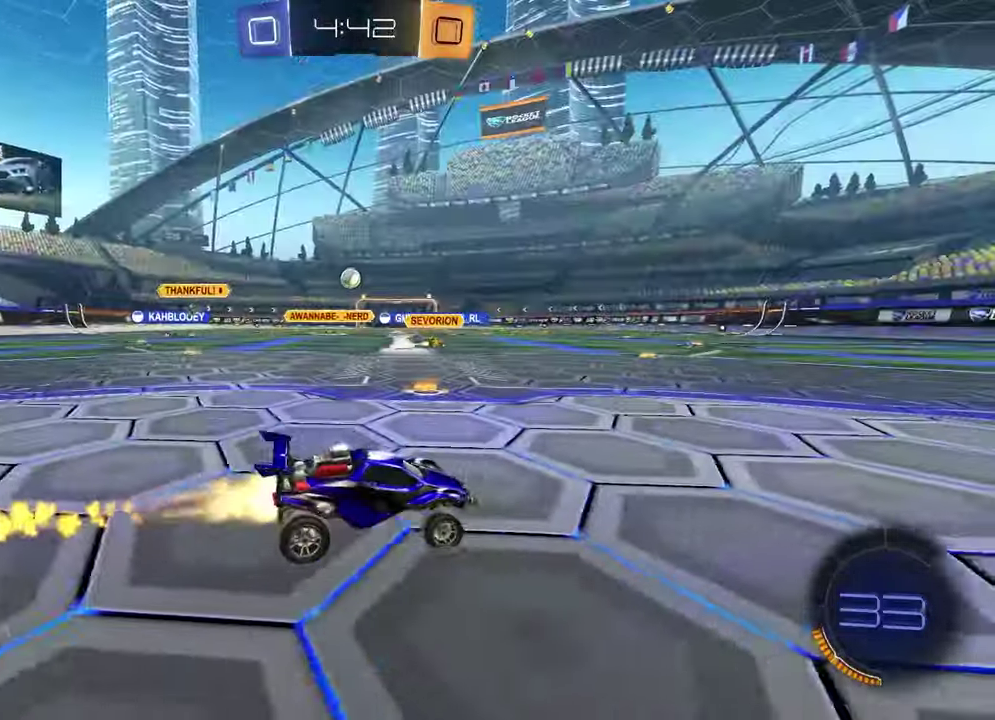
{"buttons": ["CROSS", "R1", "R2"], "left_stick": "down", "right_stick": "center", "events": [[33, "left_stick", "left"], [233, "left_stick", "up-right"], [283, "CROSS", "down"], [300, "left_stick", "up"], [333, "CROSS", "up"], [400, "CROSS", "down"], [450, "left_stick", "down"]]}
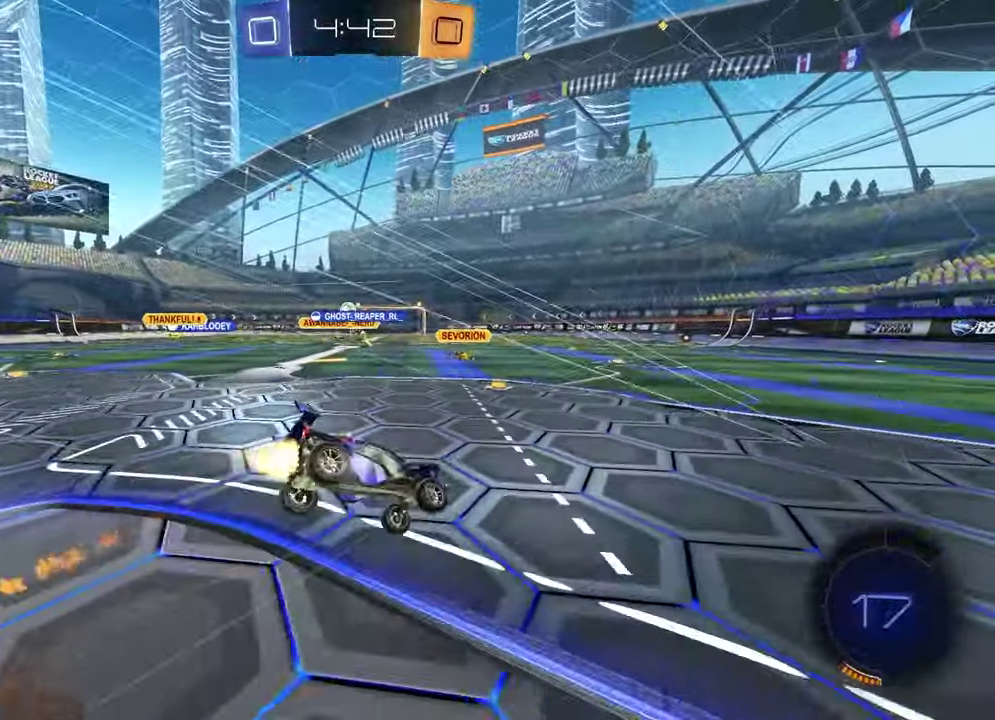
{"buttons": ["L1"], "left_stick": "down-left", "right_stick": "center", "events": [[17, "CROSS", "up"], [67, "R1", "up"], [67, "R2", "up"], [167, "left_stick", "down-right"], [383, "left_stick", "down"], [450, "L1", "down"], [467, "left_stick", "down-left"]]}
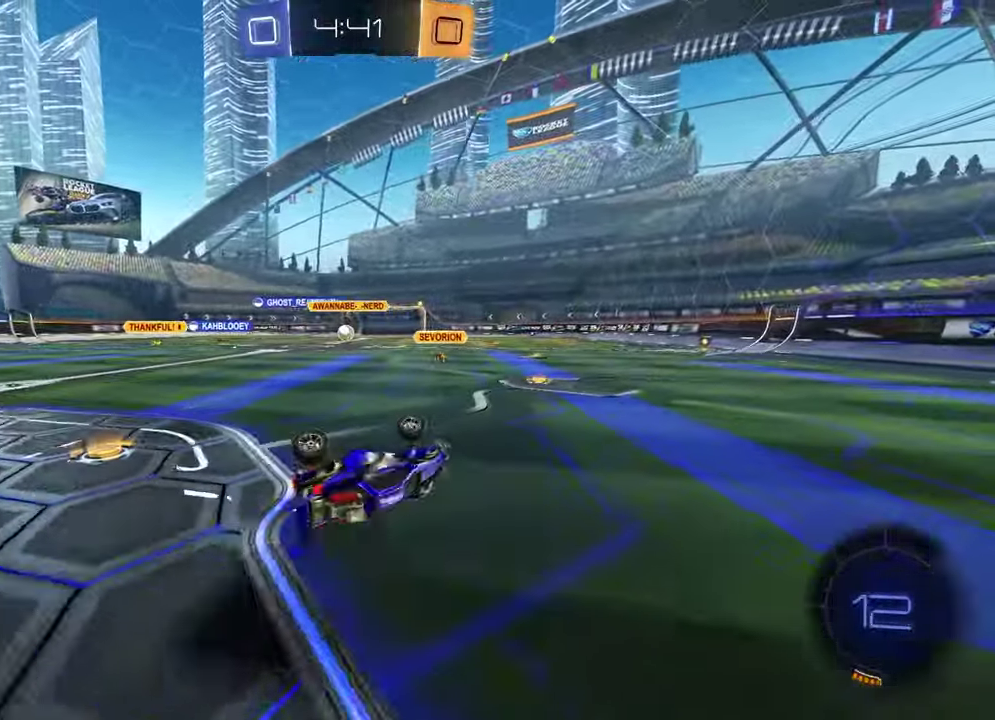
{"buttons": ["L2"], "left_stick": "left", "right_stick": "center", "events": [[83, "left_stick", "left"], [200, "L1", "up"], [300, "L2", "down"]]}
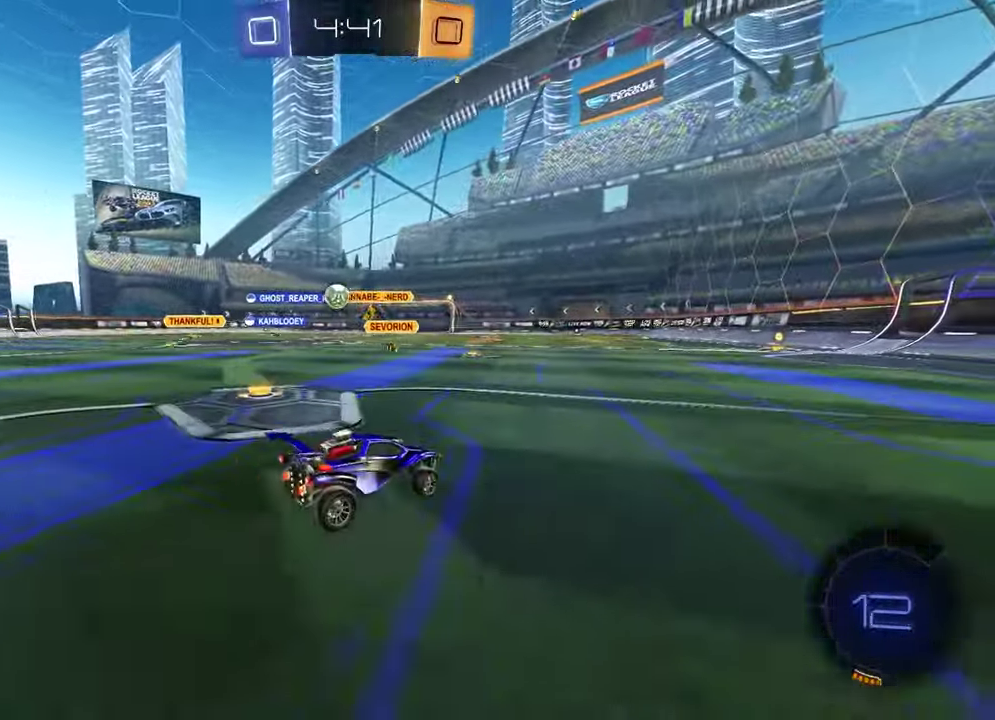
{"buttons": [], "left_stick": "center", "right_stick": "center"}
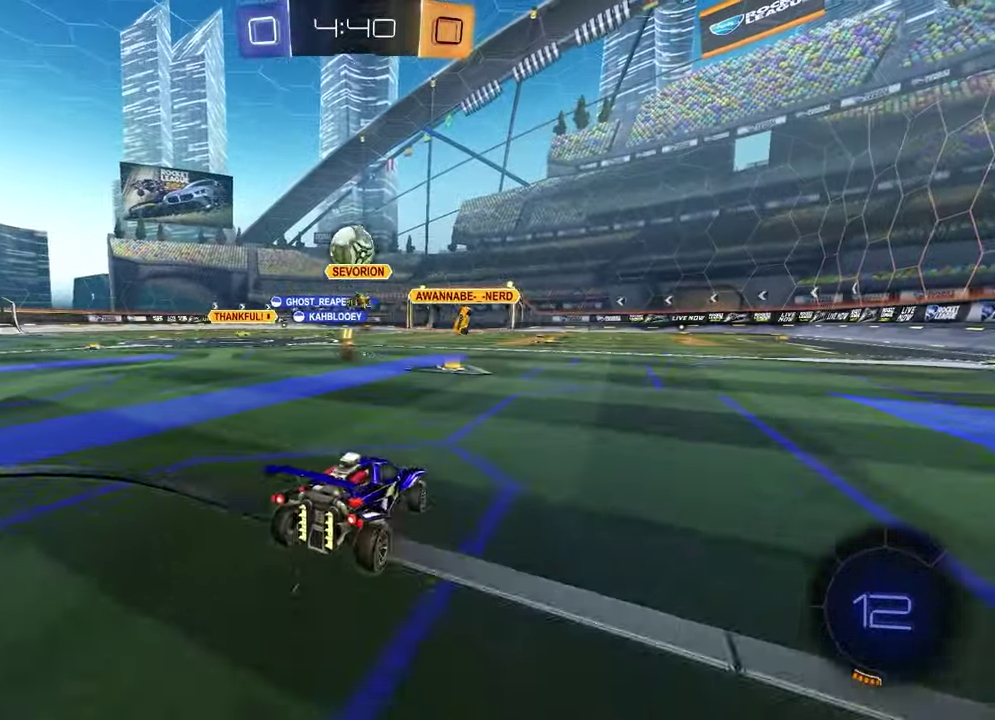
{"buttons": ["L1", "R2"], "left_stick": "right", "right_stick": "center"}
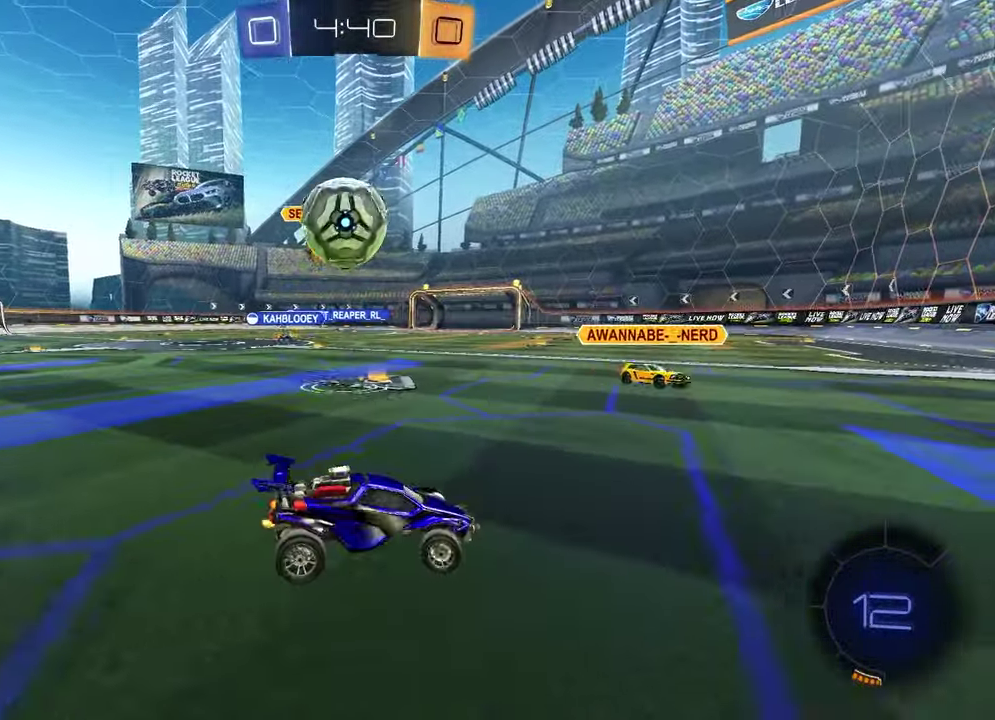
{"buttons": ["L2"], "left_stick": "down-right", "right_stick": "center", "events": [[83, "L1", "up"], [133, "R2", "up"], [150, "L2", "down"], [200, "left_stick", "down-right"]]}
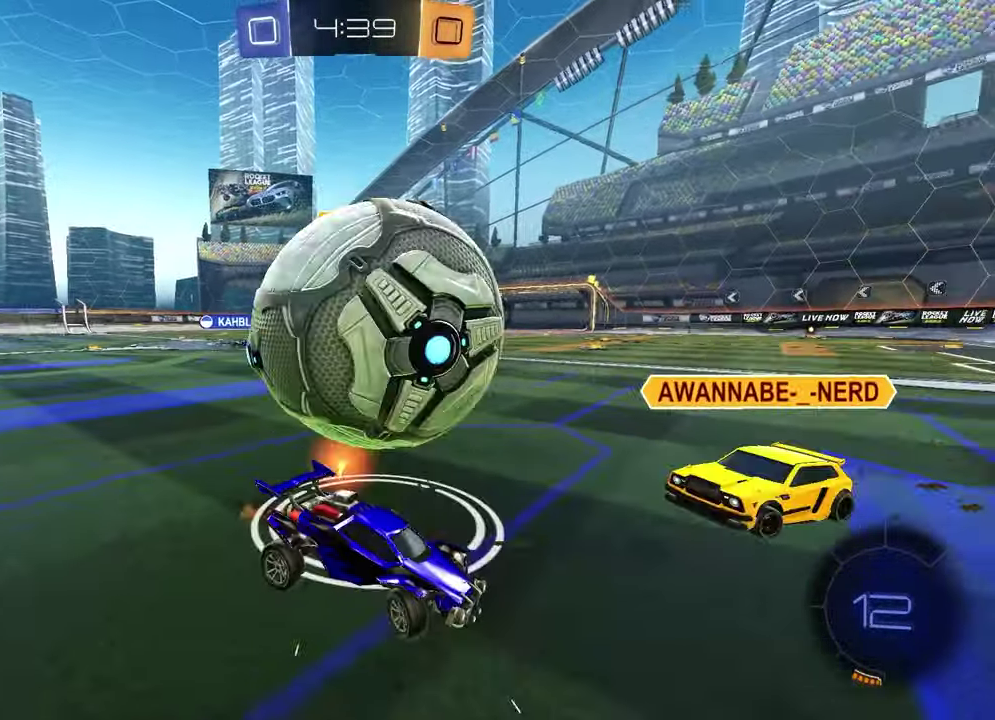
{"buttons": ["R2"], "left_stick": "center", "right_stick": "center", "events": [[17, "left_stick", "center"], [83, "L2", "up"], [300, "R2", "down"]]}
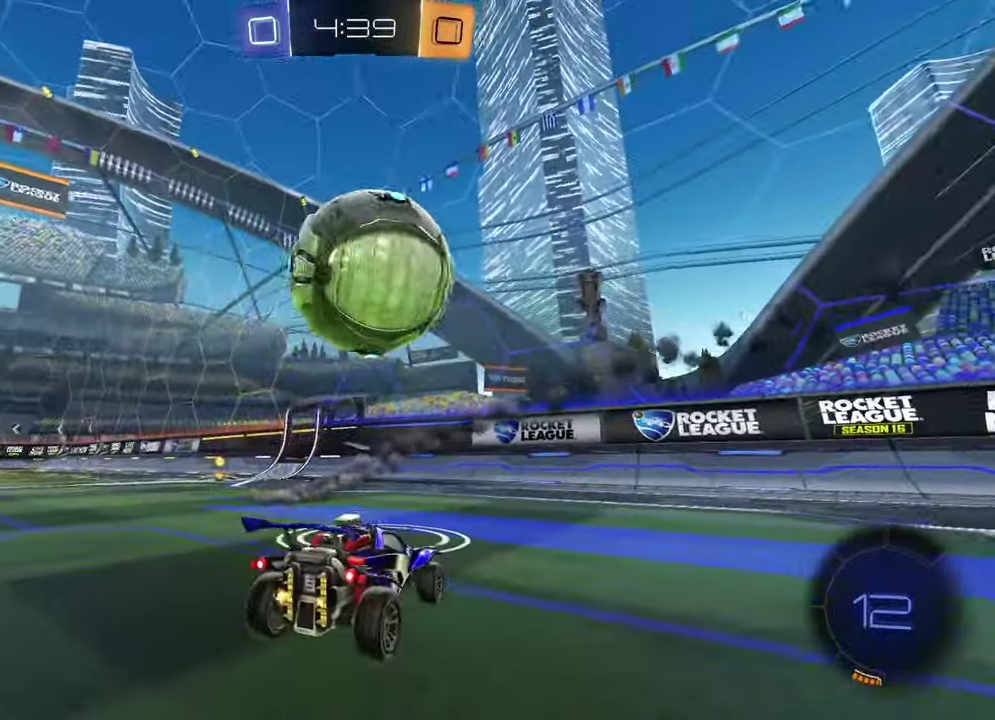
{"buttons": ["R2"], "left_stick": "left", "right_stick": "center", "events": [[67, "R2", "up"], [133, "R2", "down"], [300, "left_stick", "up-right"], [433, "left_stick", "left"]]}
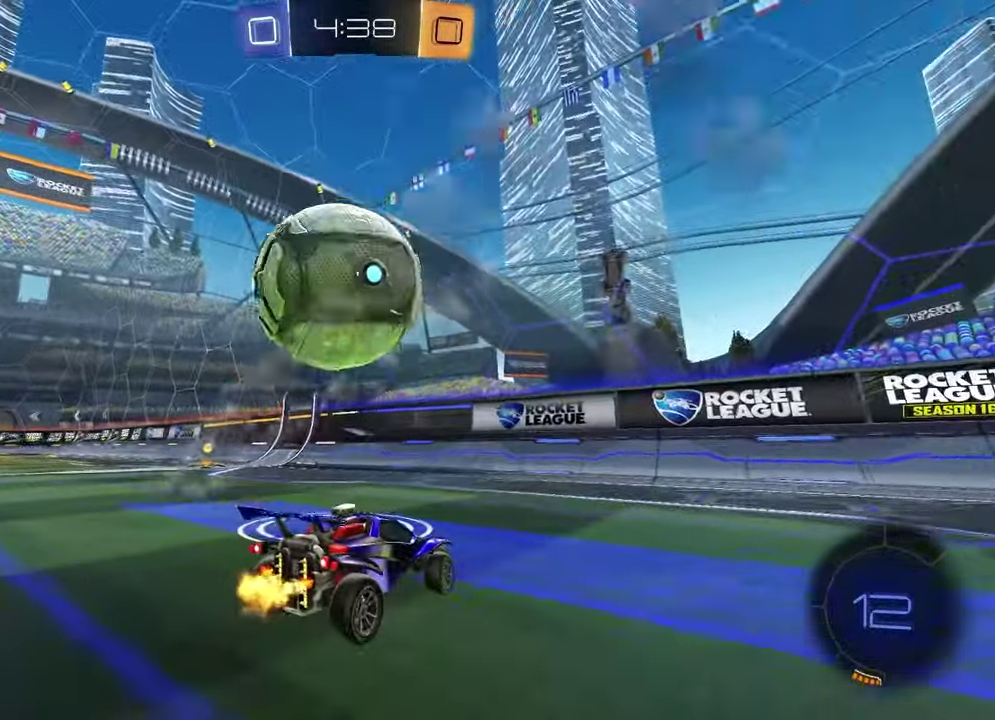
{"buttons": ["R2"], "left_stick": "left", "right_stick": "center", "events": [[17, "R2", "up"], [150, "R2", "down"], [150, "left_stick", "center"], [400, "left_stick", "left"]]}
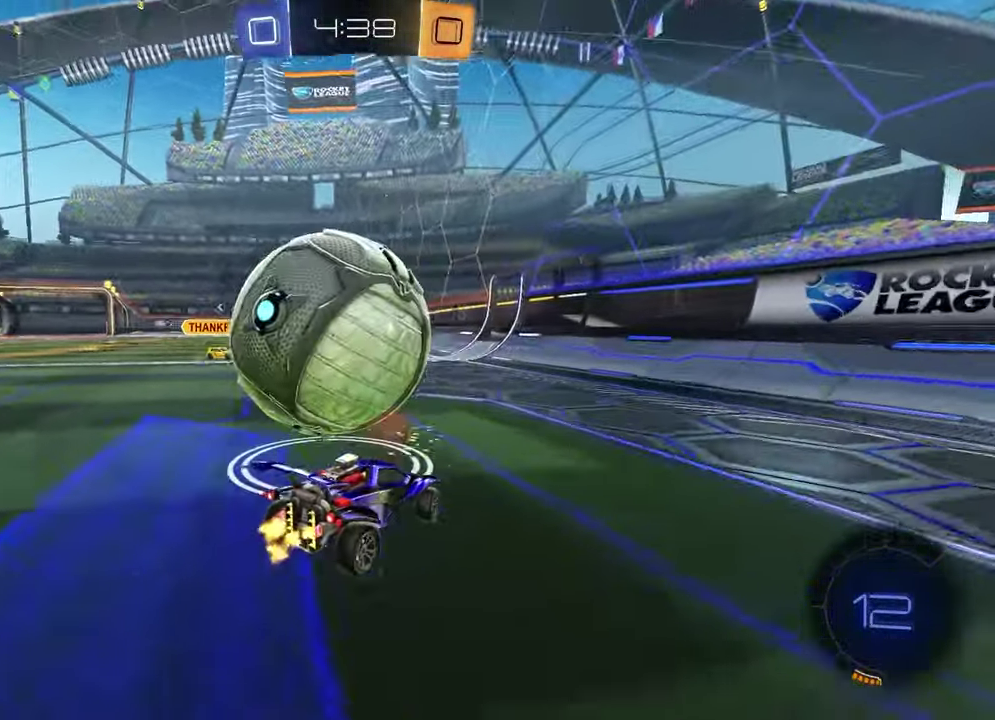
{"buttons": [], "left_stick": "left", "right_stick": "center", "events": [[50, "left_stick", "center"], [83, "R2", "up"], [217, "R2", "down"], [300, "left_stick", "left"], [350, "R2", "up"]]}